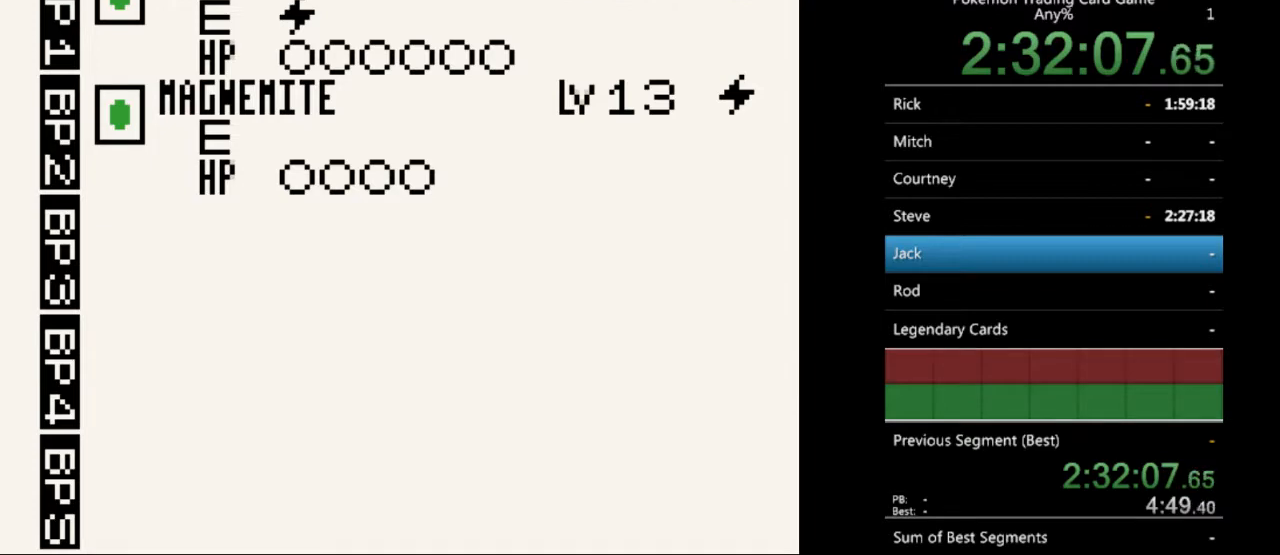
Gameplay with a controller (Nintendo layout); each line is a JSON object with the inputs held at the frame after it. "events" lists button and stick changes between this image and that frame as [ms after this image, input, new state], when the widget could be followed in between. Not read: L3 R3.
{"buttons": ["A"], "events": [[67, "DPAD_DOWN", "down"], [133, "DPAD_DOWN", "up"], [433, "A", "down"]]}
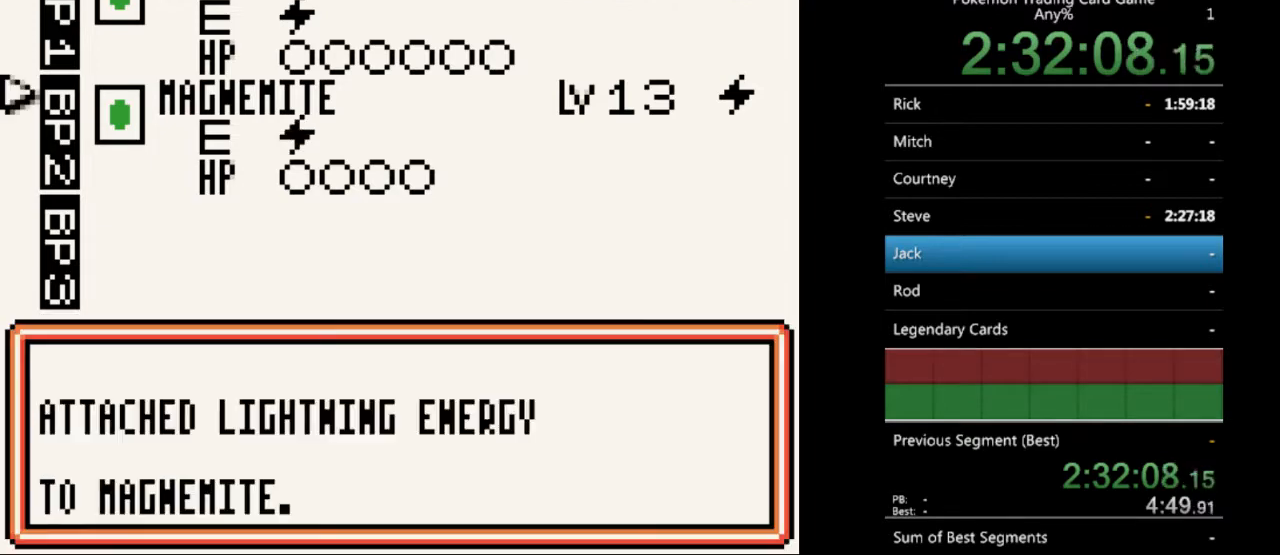
{"buttons": [], "events": [[33, "A", "up"], [200, "A", "down"], [300, "A", "up"]]}
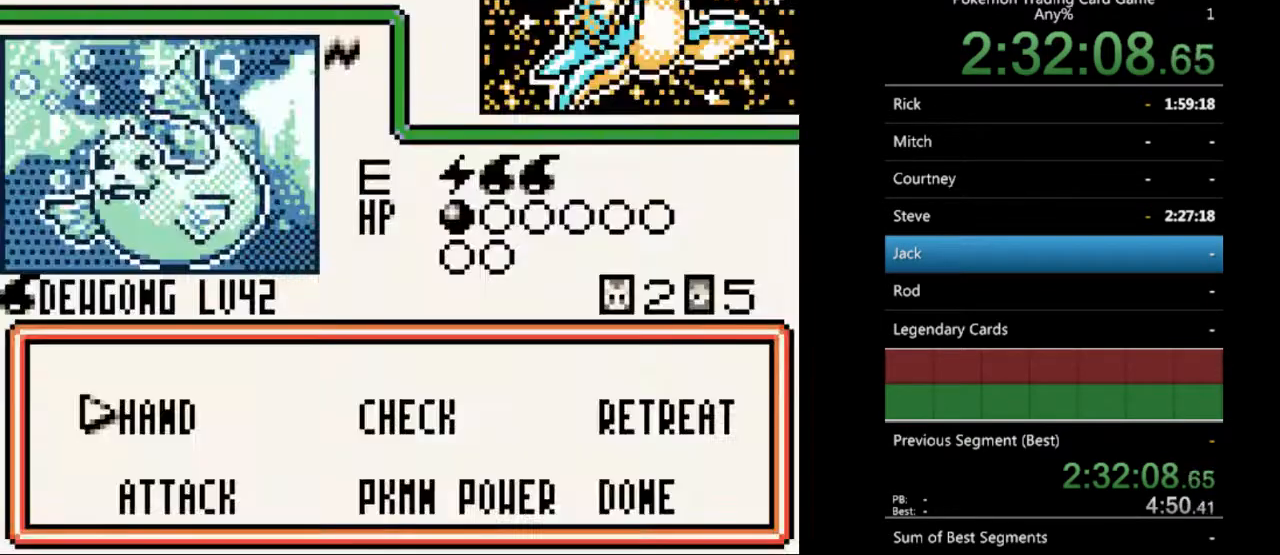
{"buttons": [], "events": [[133, "A", "down"], [233, "A", "up"]]}
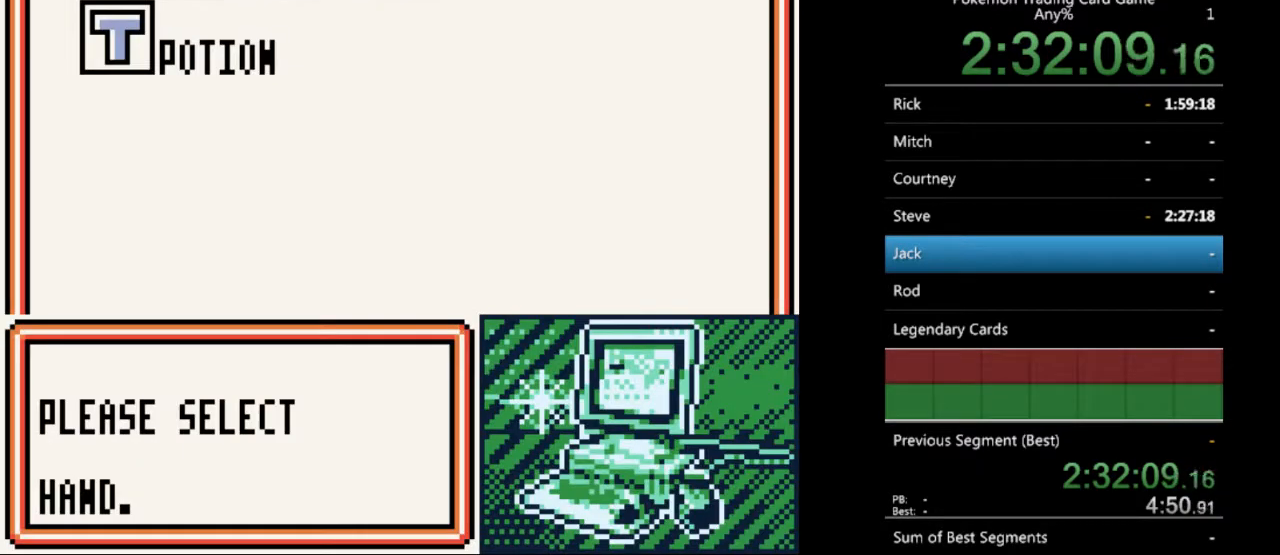
{"buttons": [], "events": [[267, "DPAD_DOWN", "down"], [367, "DPAD_DOWN", "up"]]}
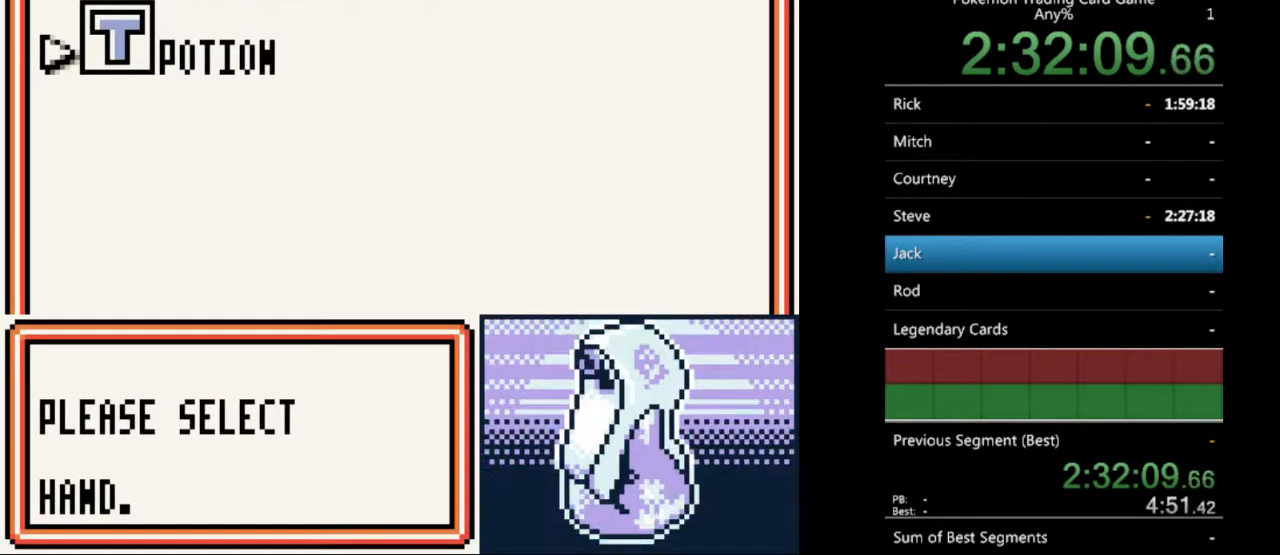
{"buttons": [], "events": [[267, "B", "down"], [367, "B", "up"]]}
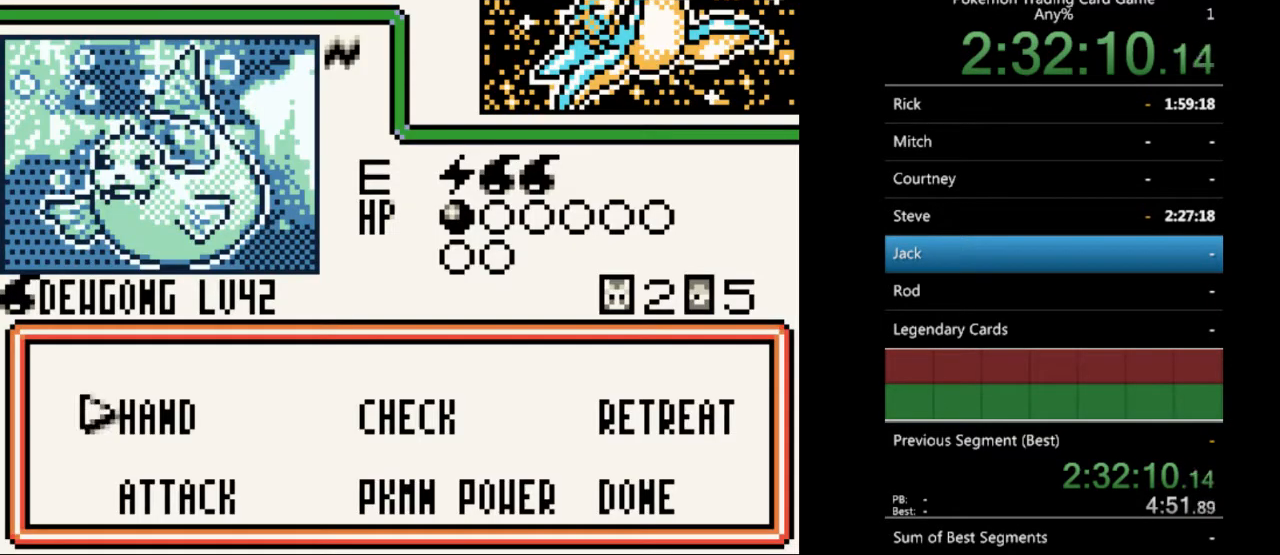
{"buttons": ["DPAD_DOWN"], "events": [[500, "DPAD_DOWN", "down"]]}
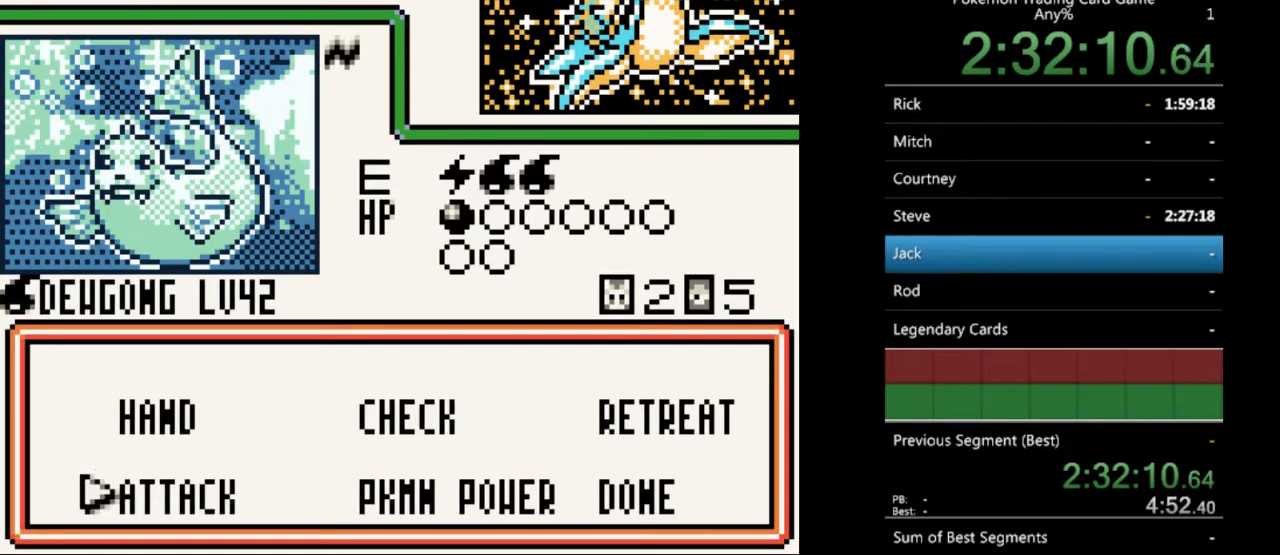
{"buttons": [], "events": [[67, "DPAD_DOWN", "up"]]}
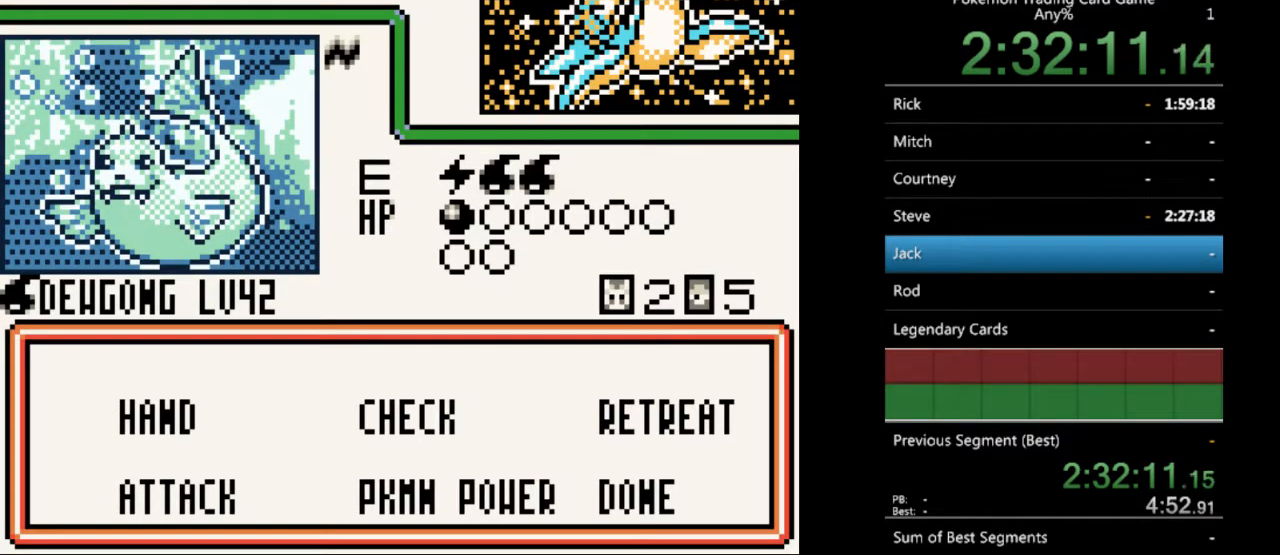
{"buttons": [], "events": [[200, "DPAD_RIGHT", "down"], [267, "DPAD_RIGHT", "up"], [367, "DPAD_RIGHT", "down"], [433, "DPAD_RIGHT", "up"]]}
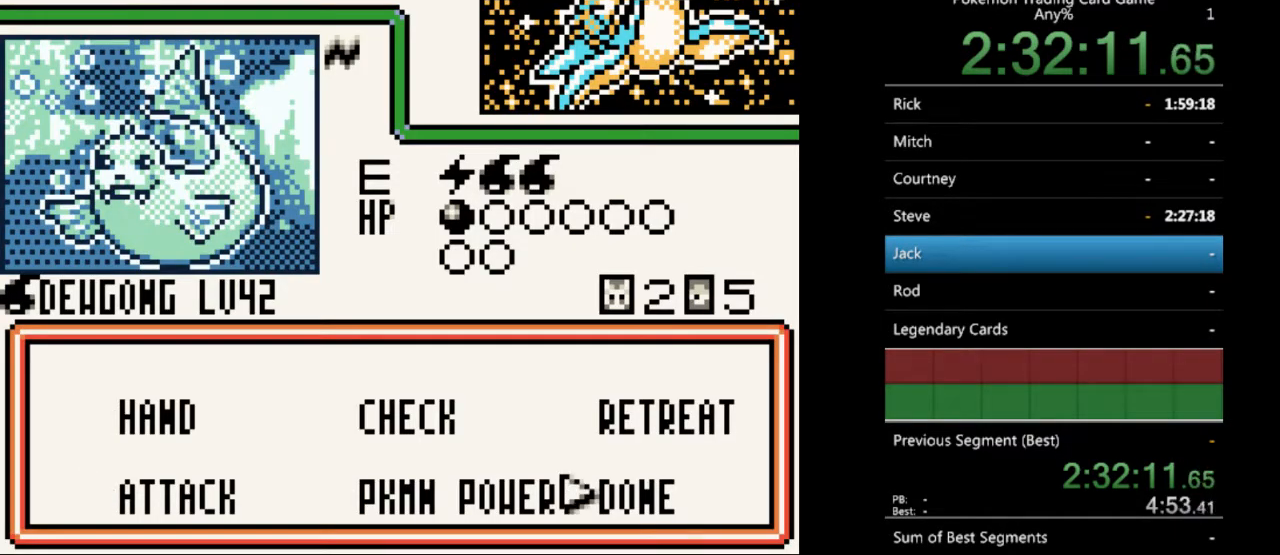
{"buttons": ["A"], "events": [[100, "A", "down"], [200, "A", "up"], [500, "A", "down"]]}
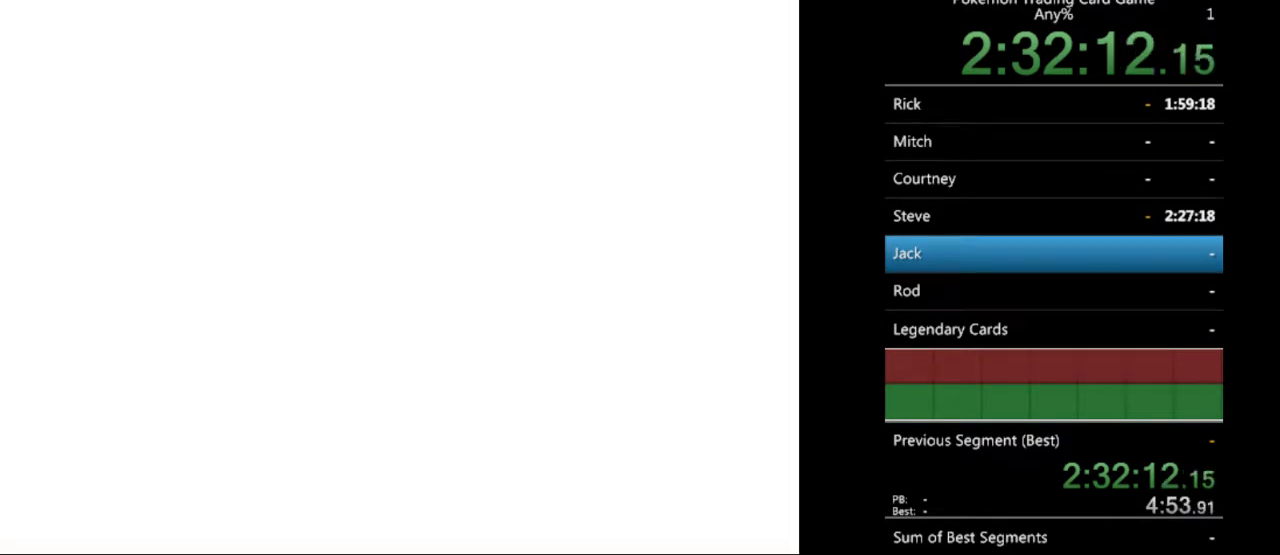
{"buttons": ["B"], "events": [[100, "A", "up"], [300, "B", "down"], [367, "B", "up"], [467, "B", "down"]]}
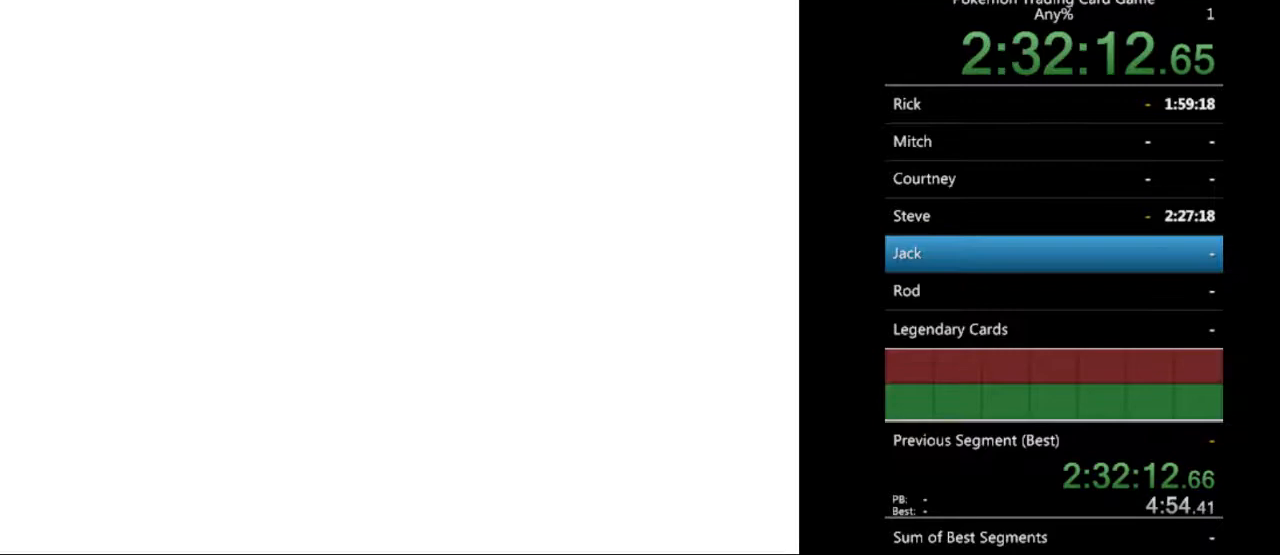
{"buttons": [], "events": [[67, "B", "up"], [167, "B", "down"], [267, "B", "up"], [333, "B", "down"], [433, "B", "up"]]}
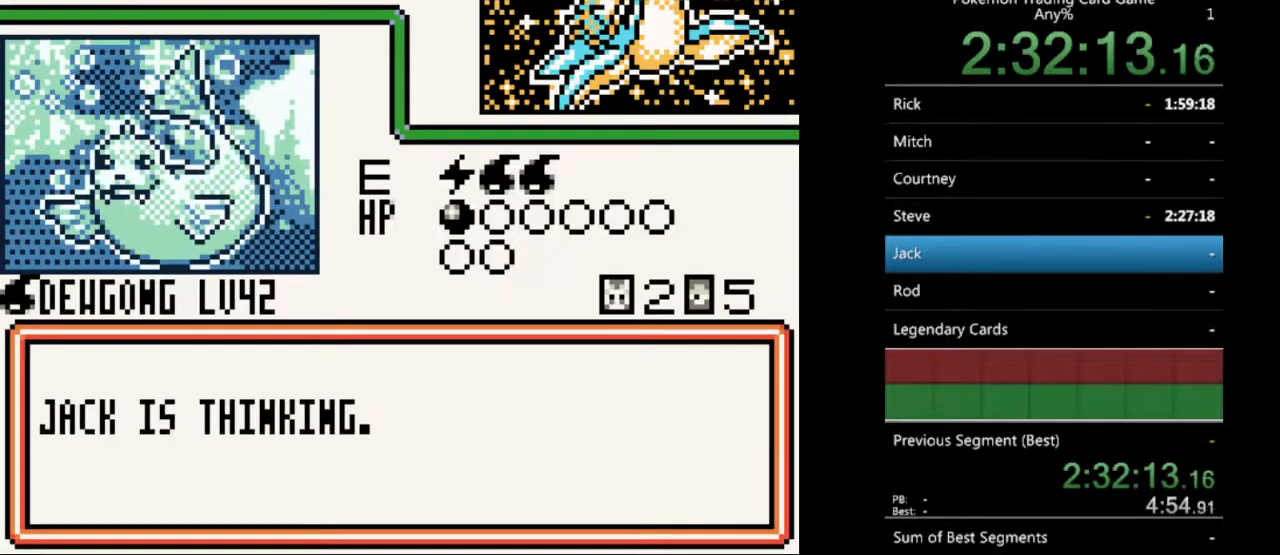
{"buttons": [], "events": [[33, "B", "down"], [133, "B", "up"], [400, "B", "down"], [467, "B", "up"]]}
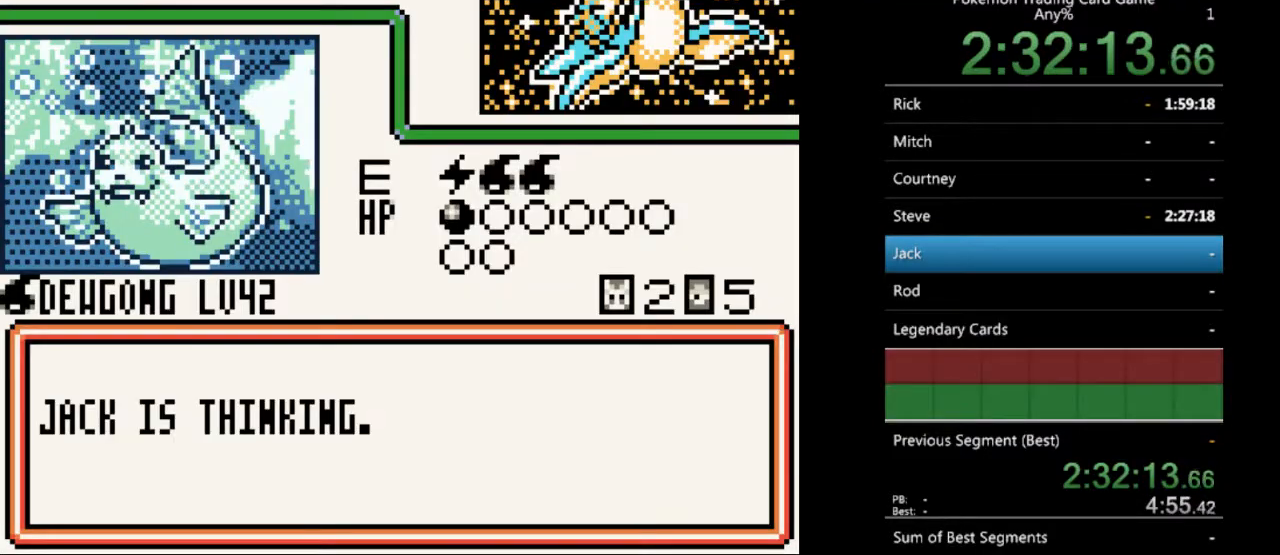
{"buttons": ["B"], "events": [[100, "B", "down"], [167, "B", "up"], [267, "B", "down"], [367, "B", "up"], [467, "B", "down"]]}
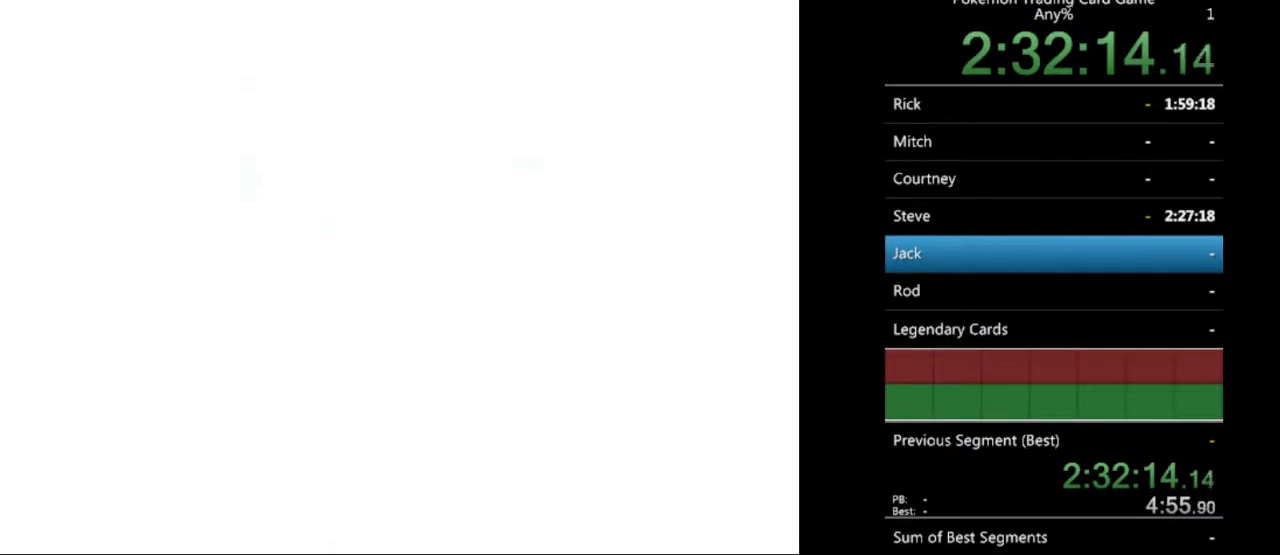
{"buttons": ["B"], "events": [[33, "B", "up"], [233, "B", "down"], [333, "B", "up"], [433, "B", "down"]]}
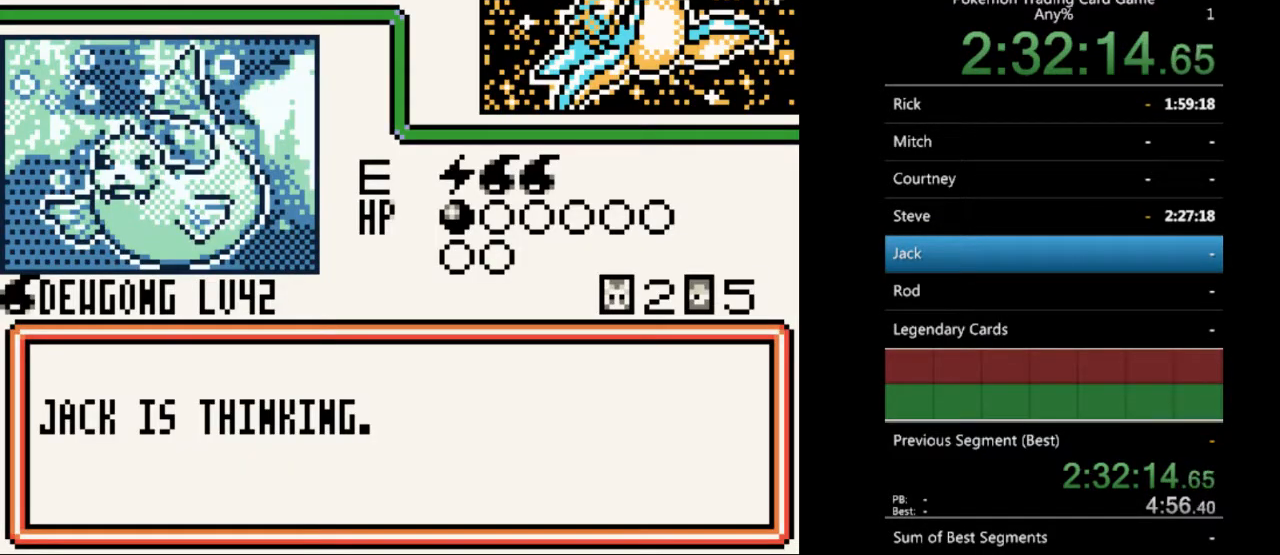
{"buttons": [], "events": [[33, "B", "up"], [133, "B", "down"], [233, "B", "up"], [300, "B", "down"], [400, "B", "up"]]}
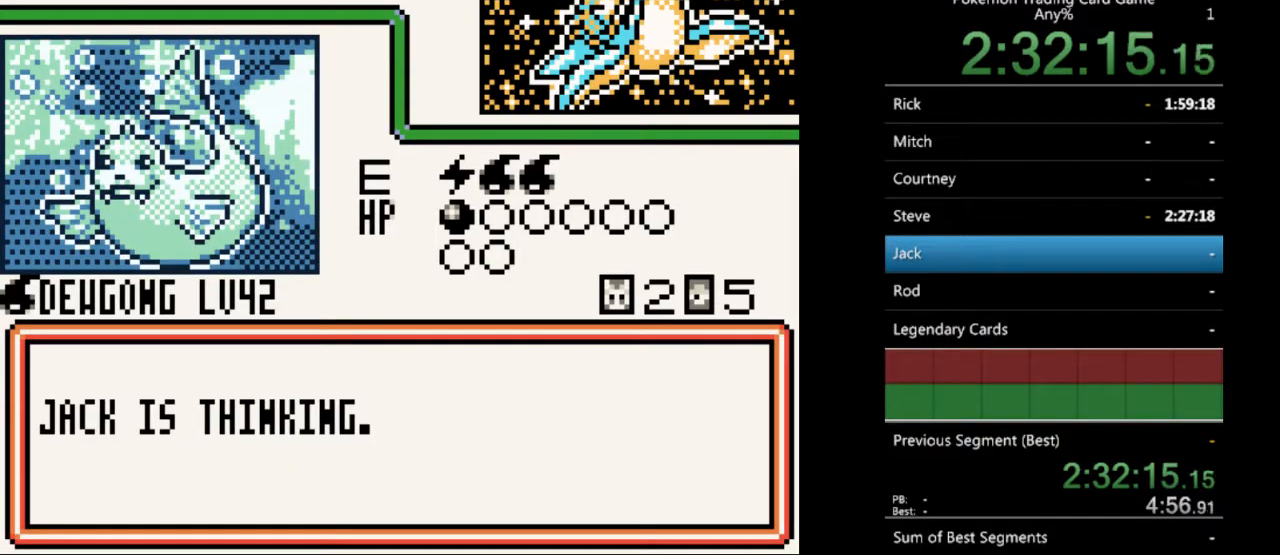
{"buttons": [], "events": [[33, "B", "down"], [100, "B", "up"], [200, "B", "down"], [300, "B", "up"], [400, "B", "down"], [500, "B", "up"]]}
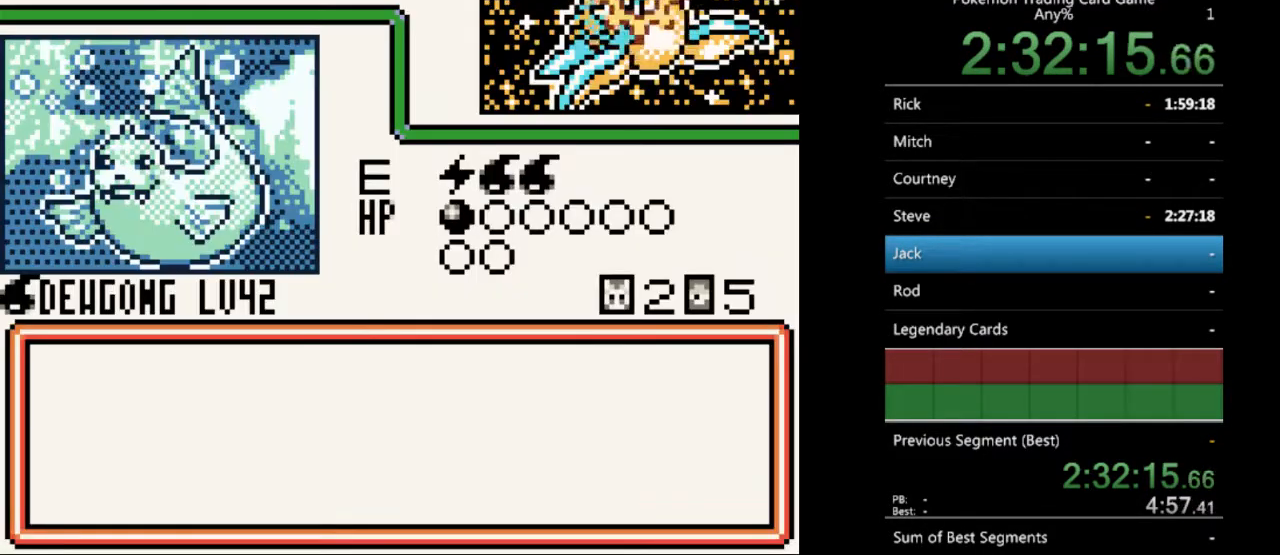
{"buttons": ["B"], "events": [[100, "B", "down"], [167, "B", "up"], [267, "B", "down"], [400, "B", "up"], [500, "B", "down"]]}
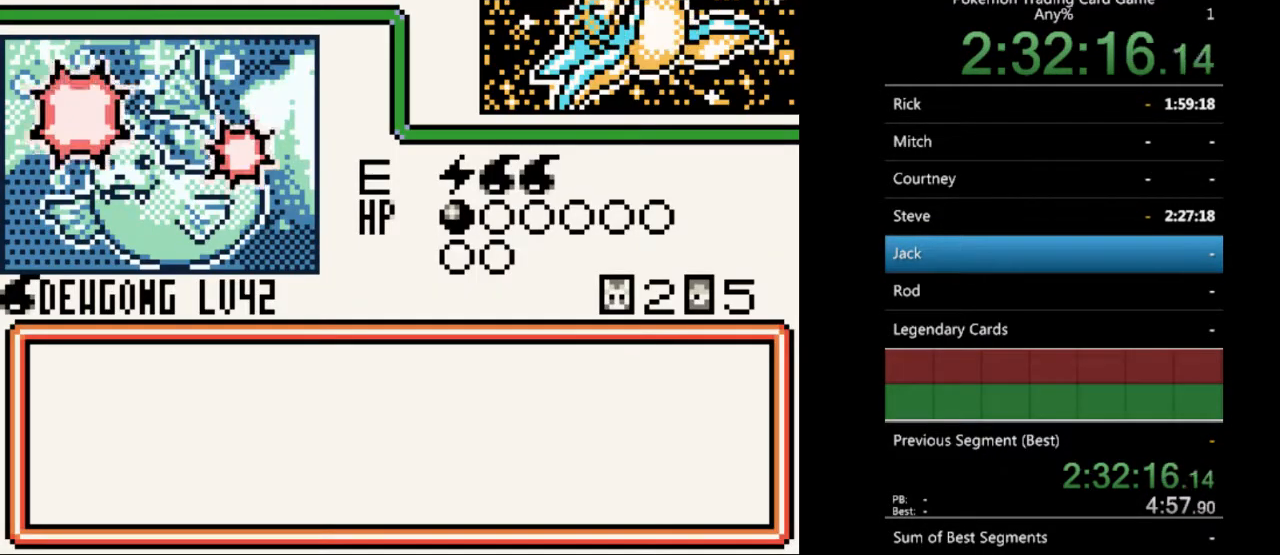
{"buttons": [], "events": [[67, "B", "up"], [167, "B", "down"], [267, "B", "up"], [367, "B", "down"], [467, "B", "up"]]}
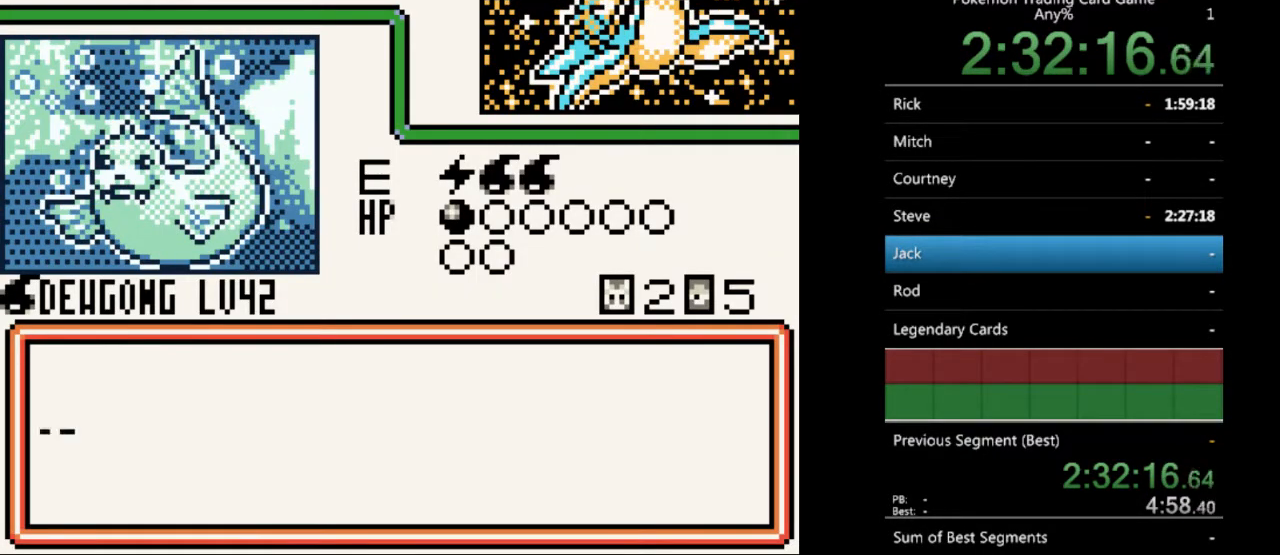
{"buttons": ["B"], "events": [[67, "B", "down"], [167, "B", "up"], [267, "B", "down"], [367, "B", "up"], [467, "B", "down"]]}
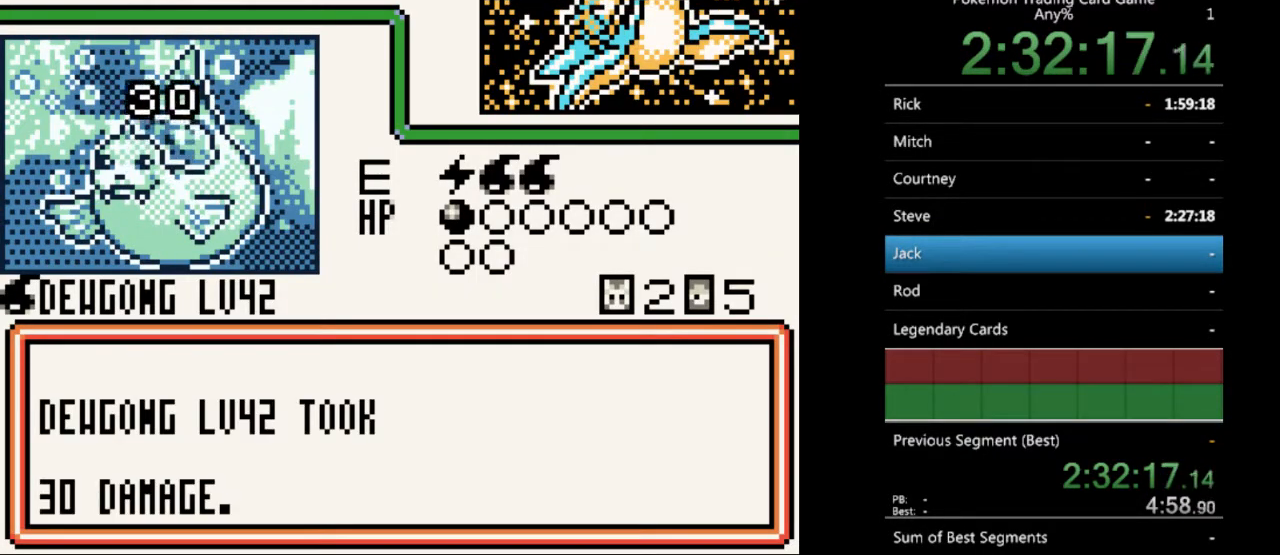
{"buttons": [], "events": [[33, "B", "up"], [167, "B", "down"], [233, "B", "up"], [333, "B", "down"], [433, "B", "up"]]}
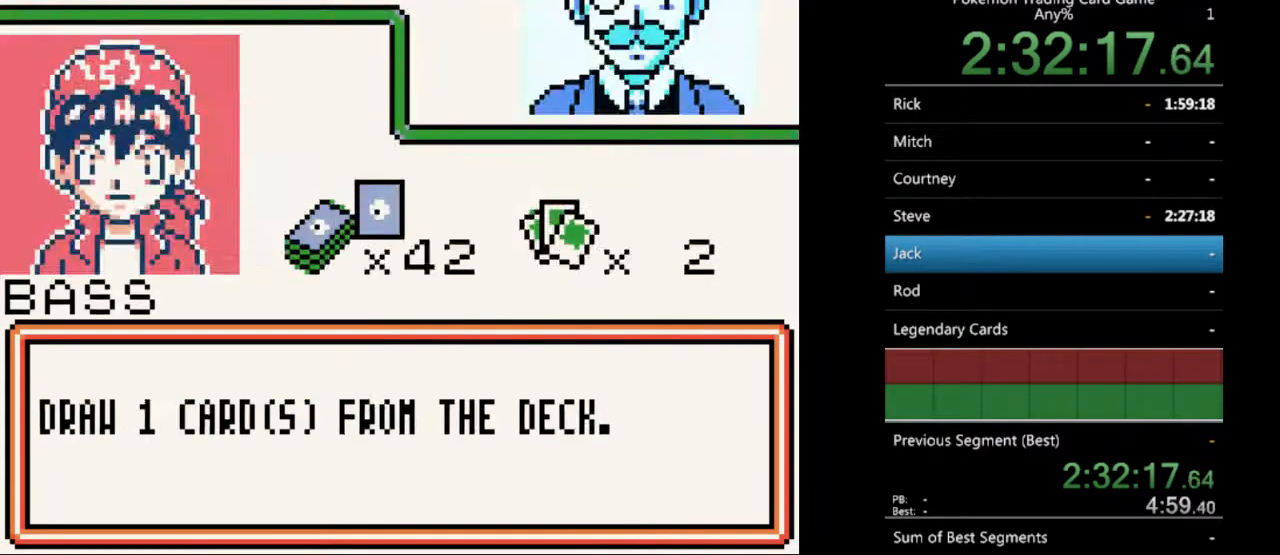
{"buttons": [], "events": [[100, "B", "down"], [167, "B", "up"]]}
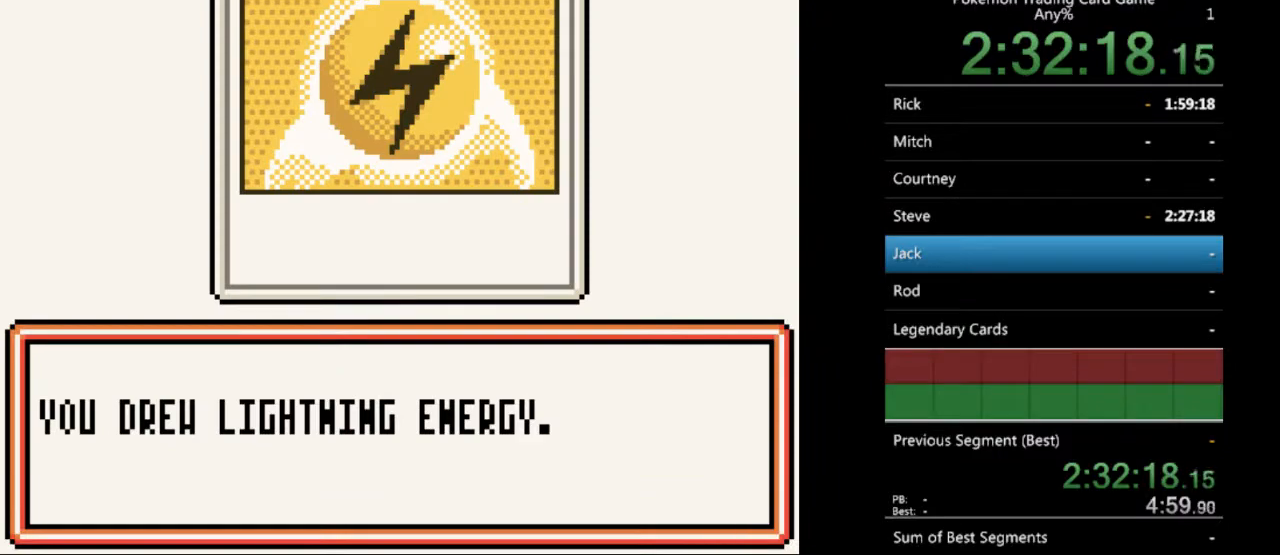
{"buttons": [], "events": [[133, "B", "down"], [233, "B", "up"]]}
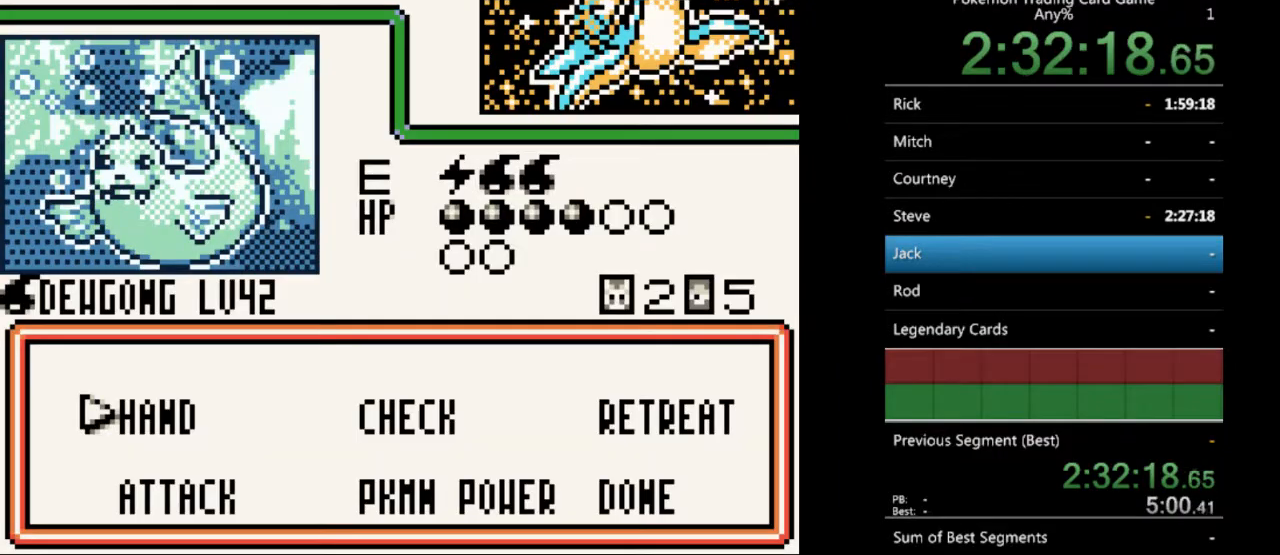
{"buttons": [], "events": [[300, "A", "down"], [433, "A", "up"]]}
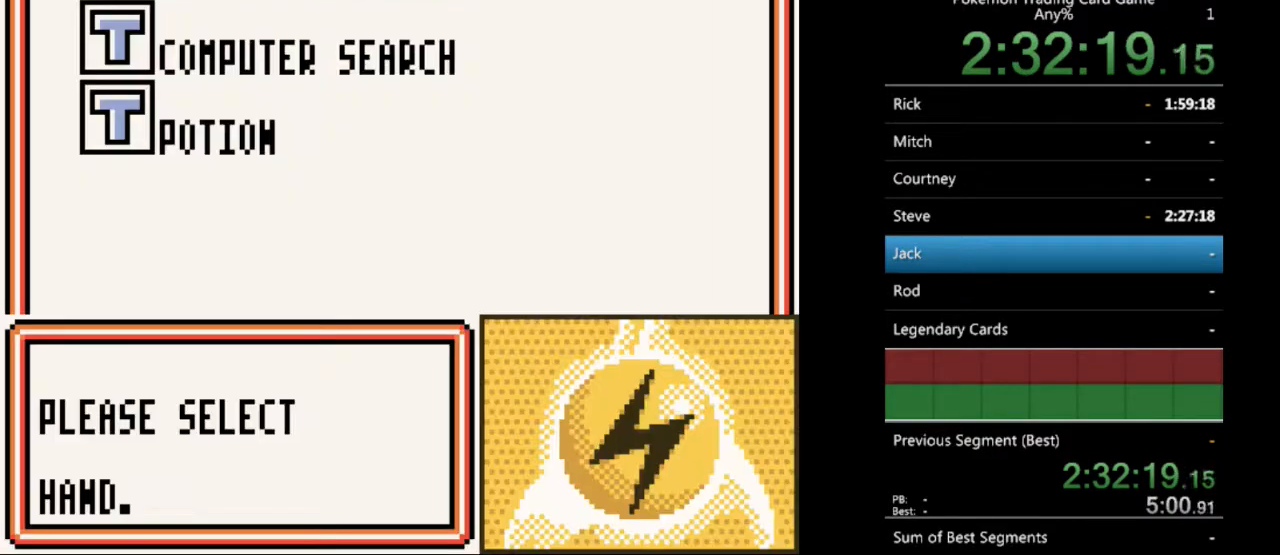
{"buttons": [], "events": [[400, "A", "down"], [500, "A", "up"]]}
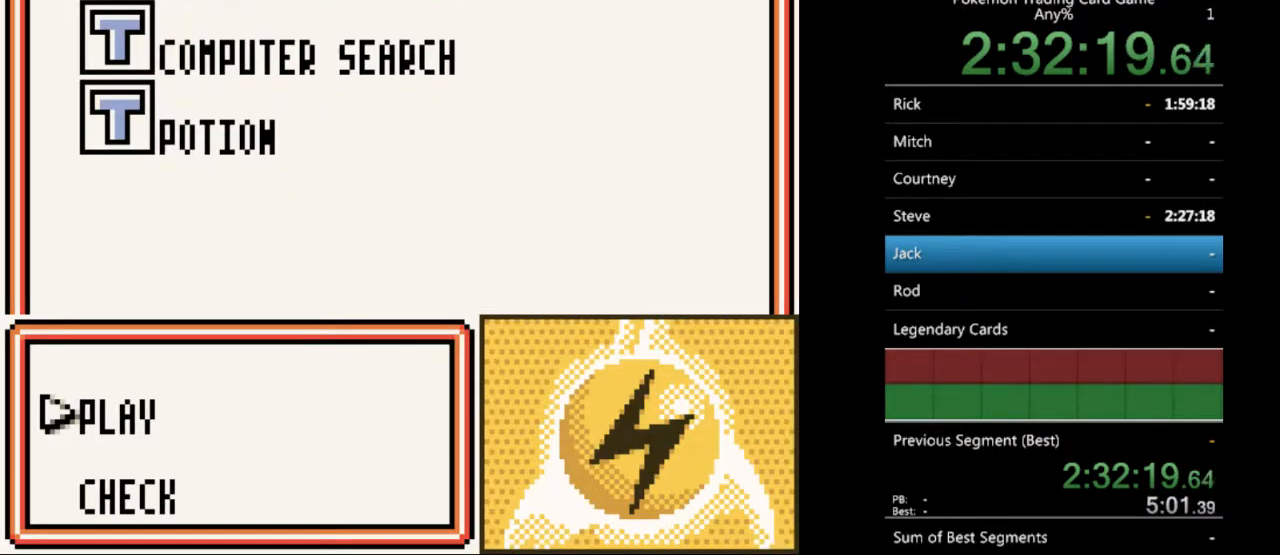
{"buttons": [], "events": [[100, "A", "down"], [167, "A", "up"]]}
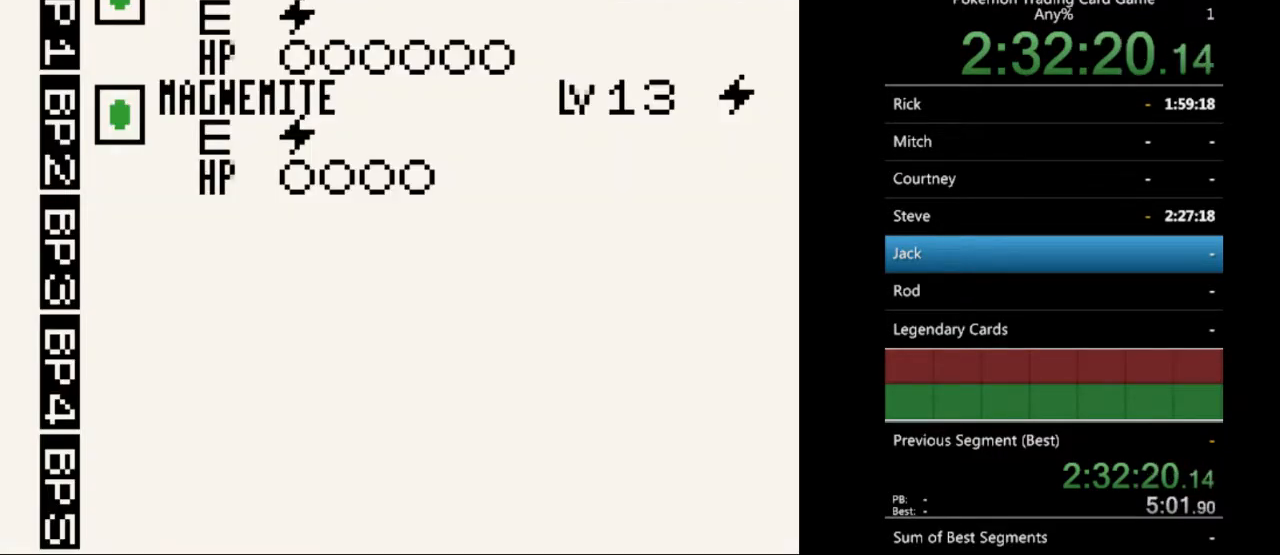
{"buttons": [], "events": [[33, "DPAD_DOWN", "down"], [133, "DPAD_DOWN", "up"], [233, "DPAD_DOWN", "down"], [300, "DPAD_DOWN", "up"]]}
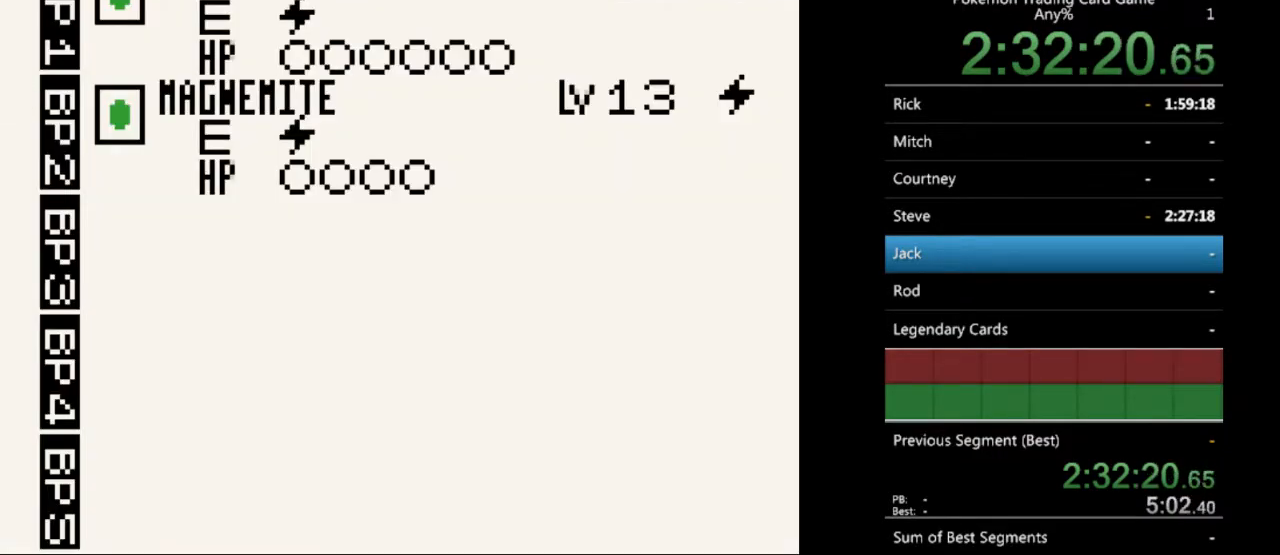
{"buttons": [], "events": [[33, "A", "down"], [100, "A", "up"], [300, "A", "down"], [400, "A", "up"]]}
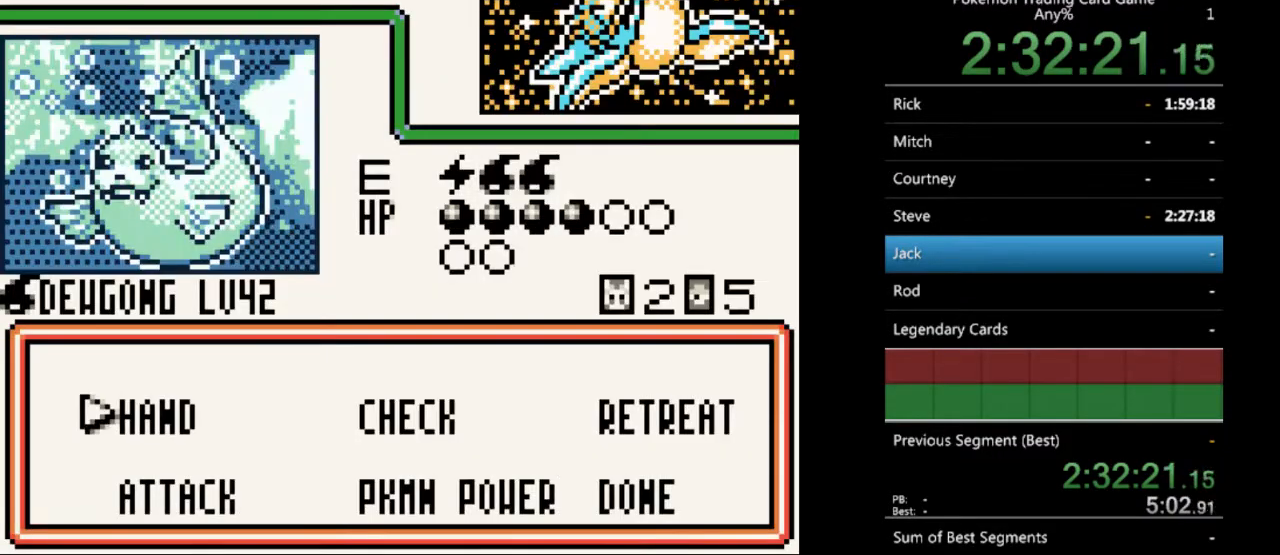
{"buttons": [], "events": []}
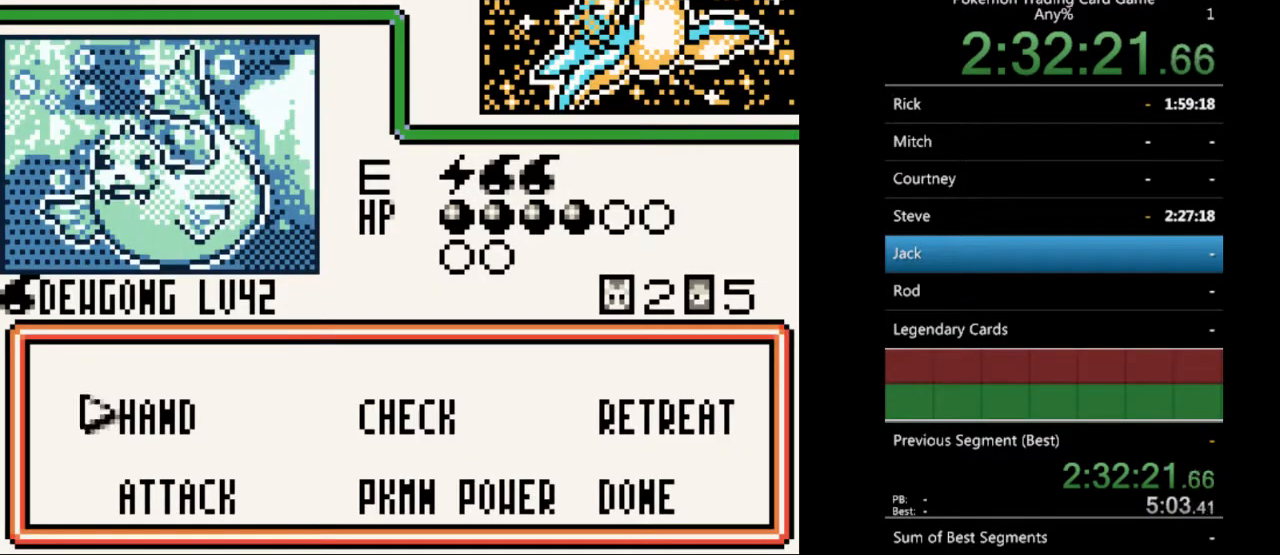
{"buttons": [], "events": [[33, "A", "down"], [133, "A", "up"]]}
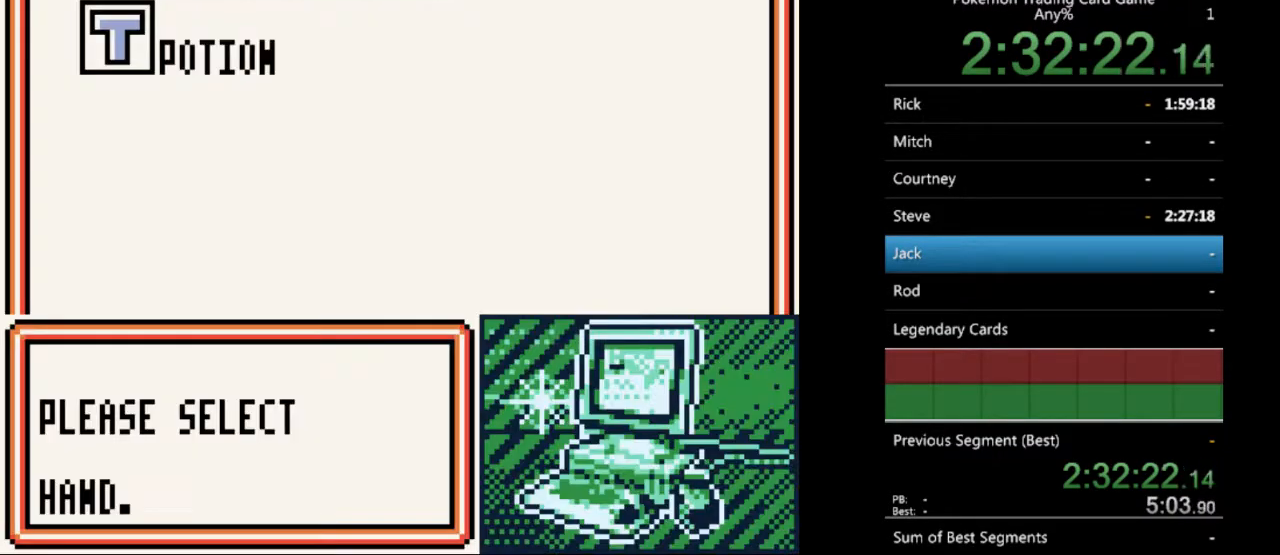
{"buttons": ["B"], "events": [[333, "DPAD_DOWN", "down"], [400, "DPAD_DOWN", "up"], [500, "B", "down"]]}